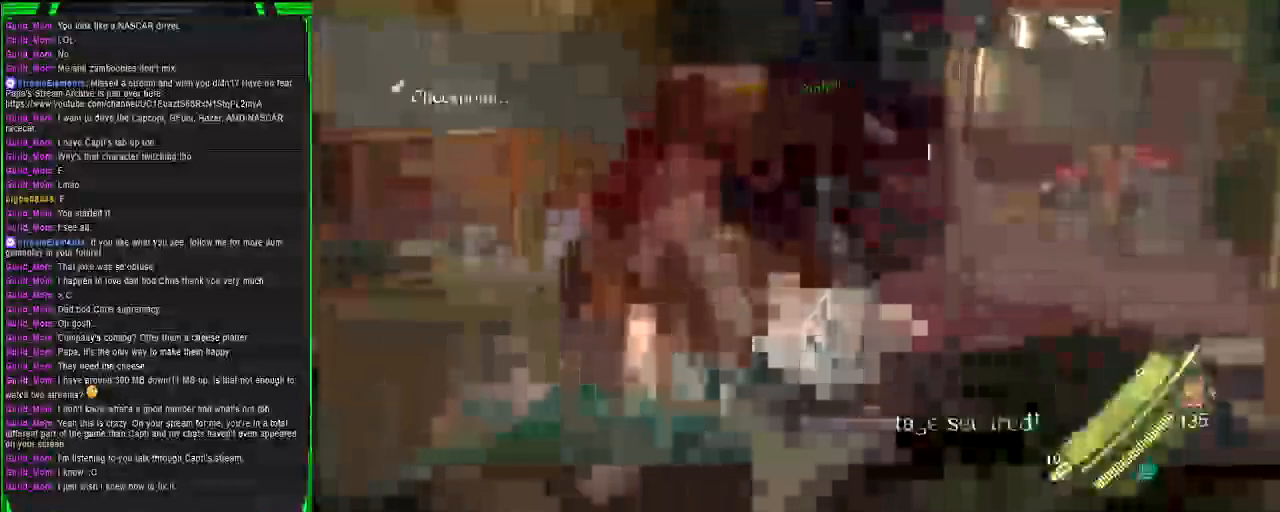
Gameplay with a controller (PlayStation layout); each line is a JSON object with the inputs held at the frame after it (dt_ms = milliseconds from this image to that frame). "events" lists button and stick changes between this image and that frame as [ms after this image, input, new state], when the widget could be followed in between. Not read: L2.
{"dt_ms": 500, "buttons": [], "left_stick": "up", "right_stick": "center"}
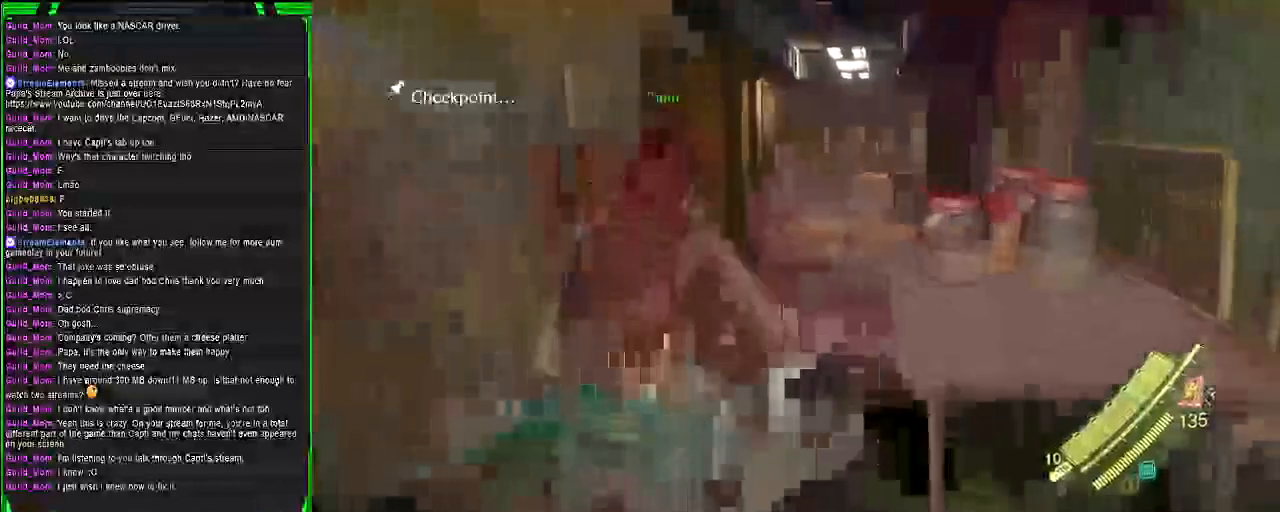
{"dt_ms": 500, "buttons": [], "left_stick": "up", "right_stick": "center", "events": []}
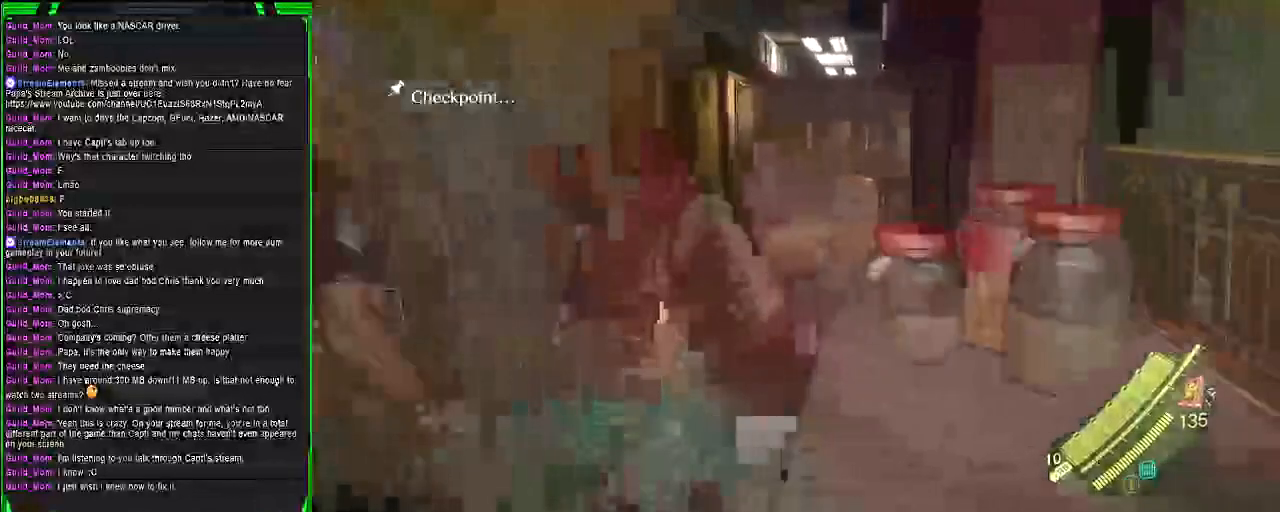
{"dt_ms": 500, "buttons": [], "left_stick": "up", "right_stick": "right", "events": [[400, "right_stick", "right"]]}
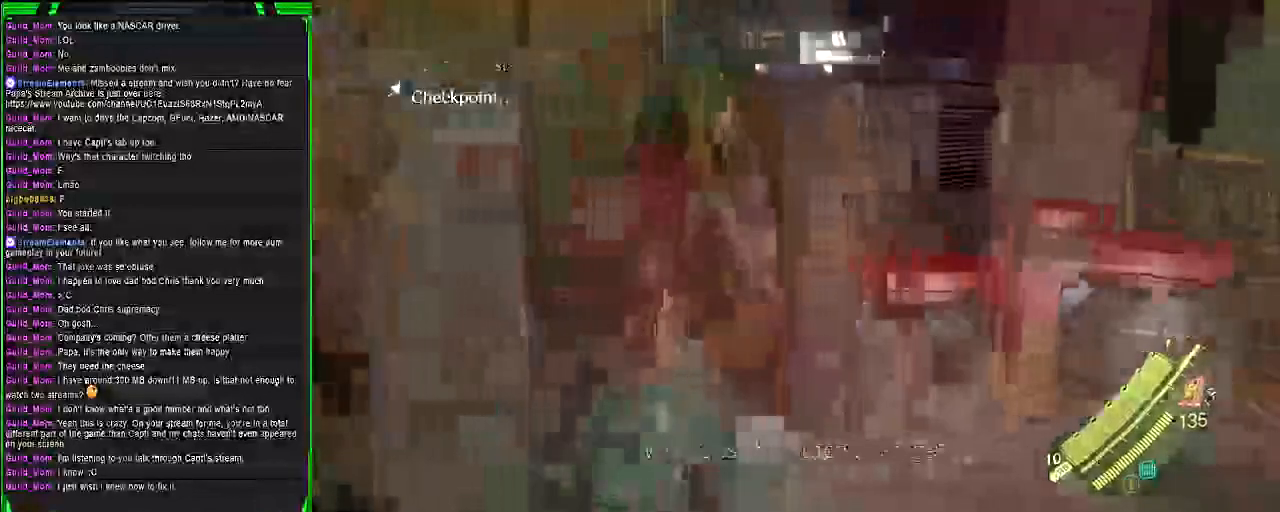
{"dt_ms": 500, "buttons": [], "left_stick": "up", "right_stick": "center", "events": [[183, "right_stick", "center"]]}
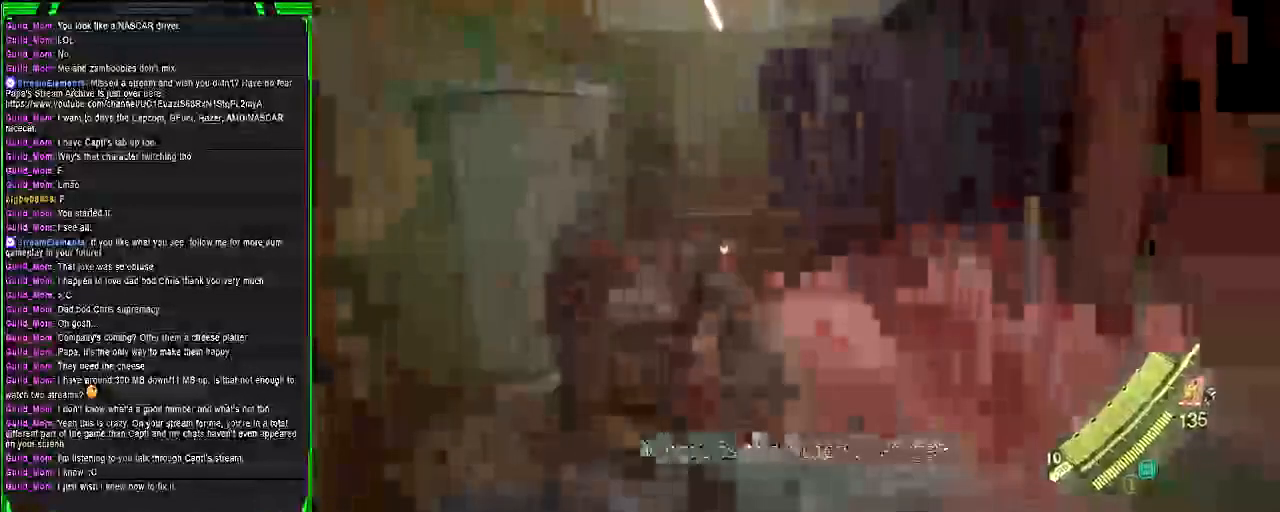
{"dt_ms": 1000, "buttons": [], "left_stick": "down-left", "right_stick": "left"}
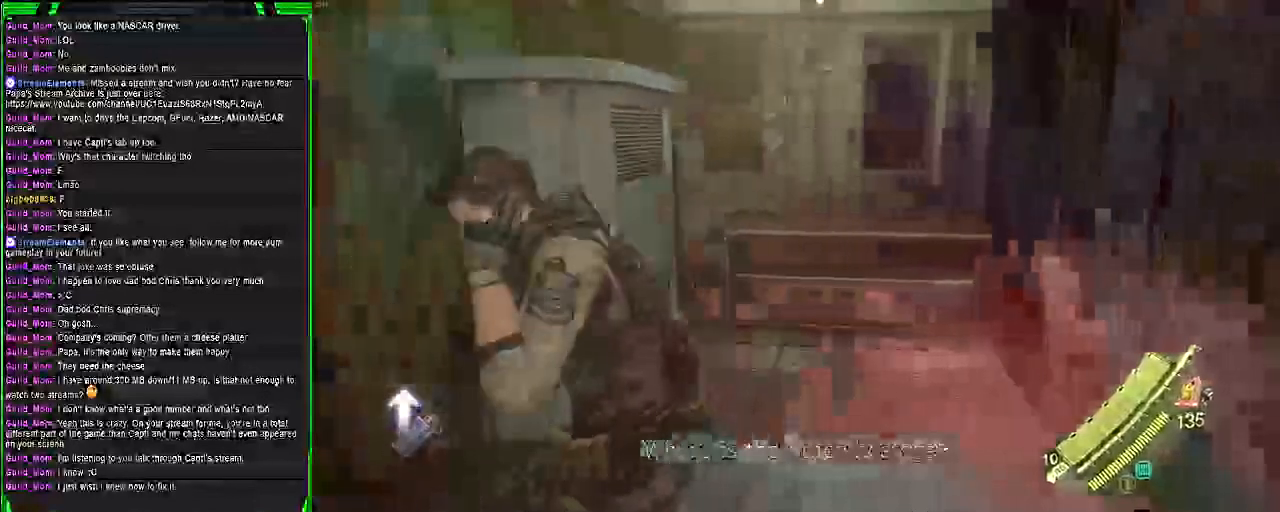
{"dt_ms": 500, "buttons": ["CROSS"], "left_stick": "up", "right_stick": "center", "events": [[33, "left_stick", "up"], [33, "right_stick", "center"], [150, "CROSS", "down"]]}
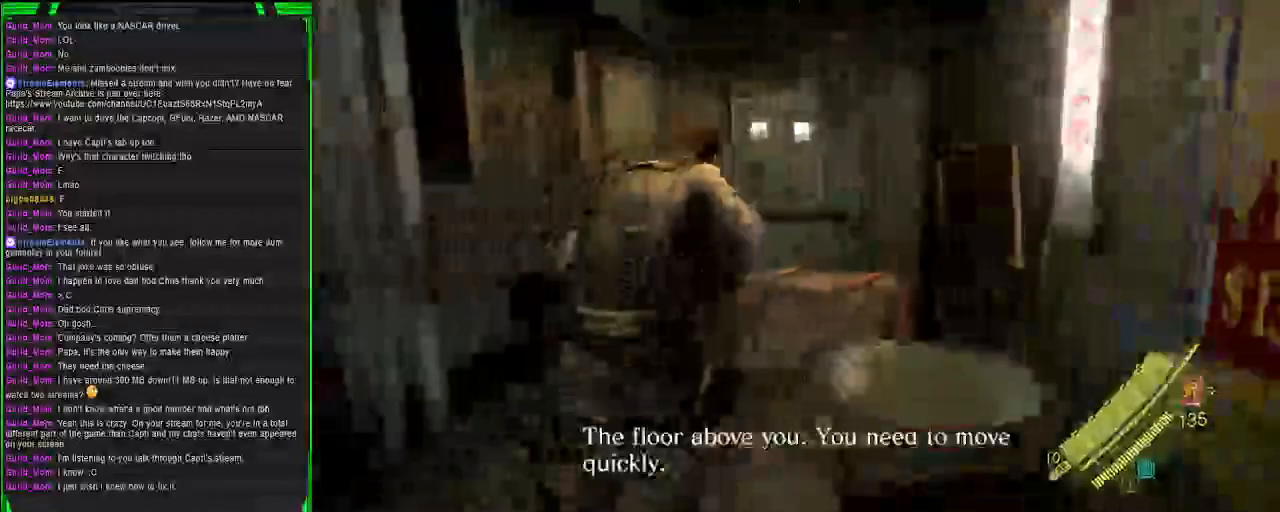
{"dt_ms": 500, "buttons": ["CROSS"], "left_stick": "up", "right_stick": "center", "events": [[67, "R2", "down"], [250, "R2", "up"]]}
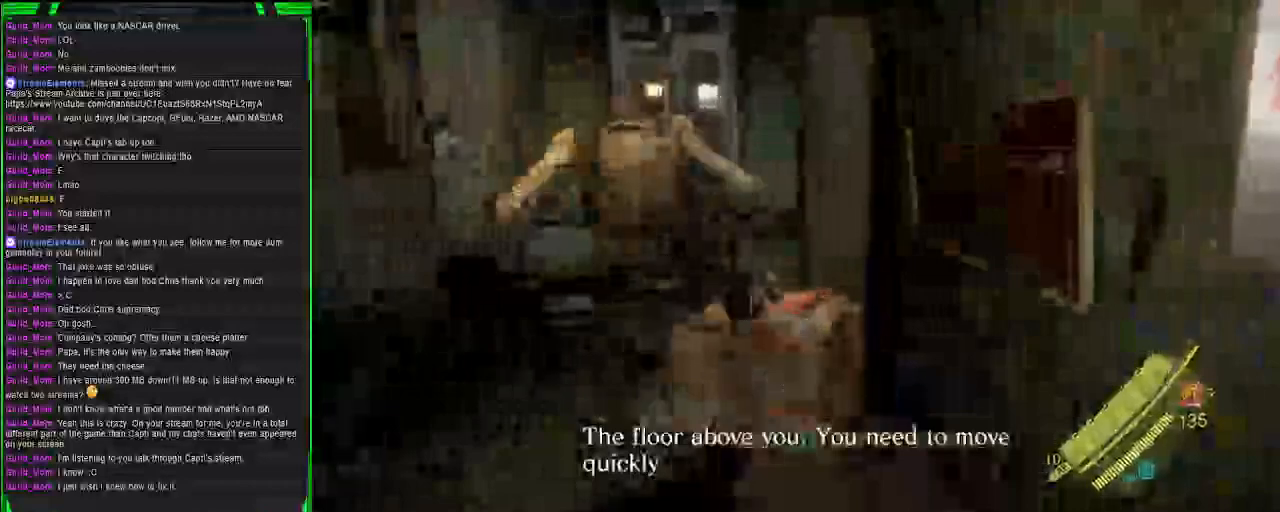
{"dt_ms": 500, "buttons": [], "left_stick": "up", "right_stick": "center", "events": [[33, "CROSS", "up"], [117, "left_stick", "center"], [433, "left_stick", "up"]]}
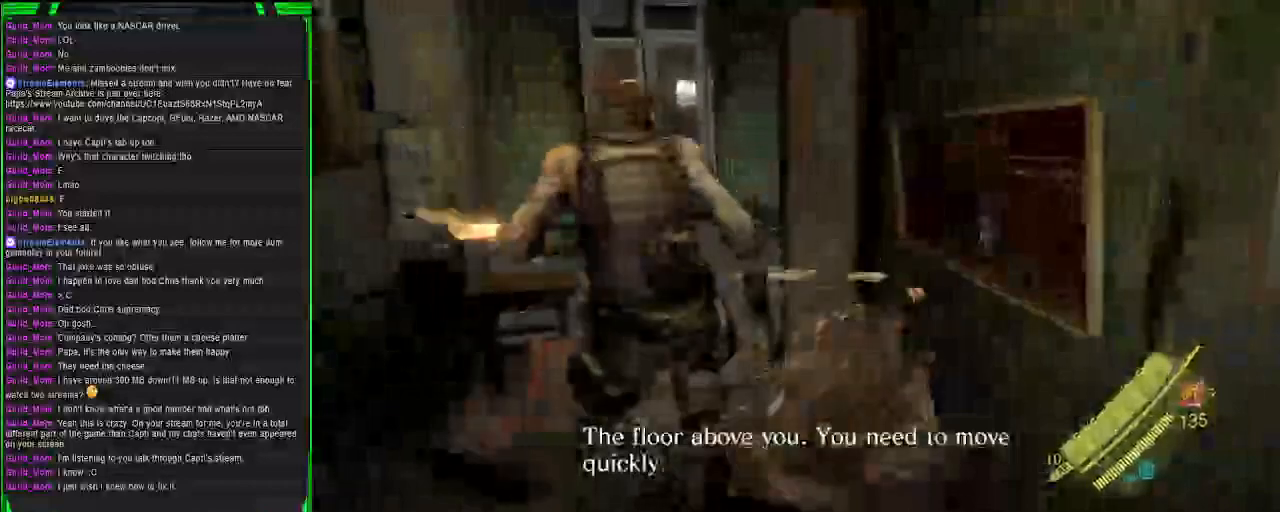
{"dt_ms": 500, "buttons": [], "left_stick": "up-left", "right_stick": "left", "events": [[17, "right_stick", "left"], [433, "left_stick", "up-left"]]}
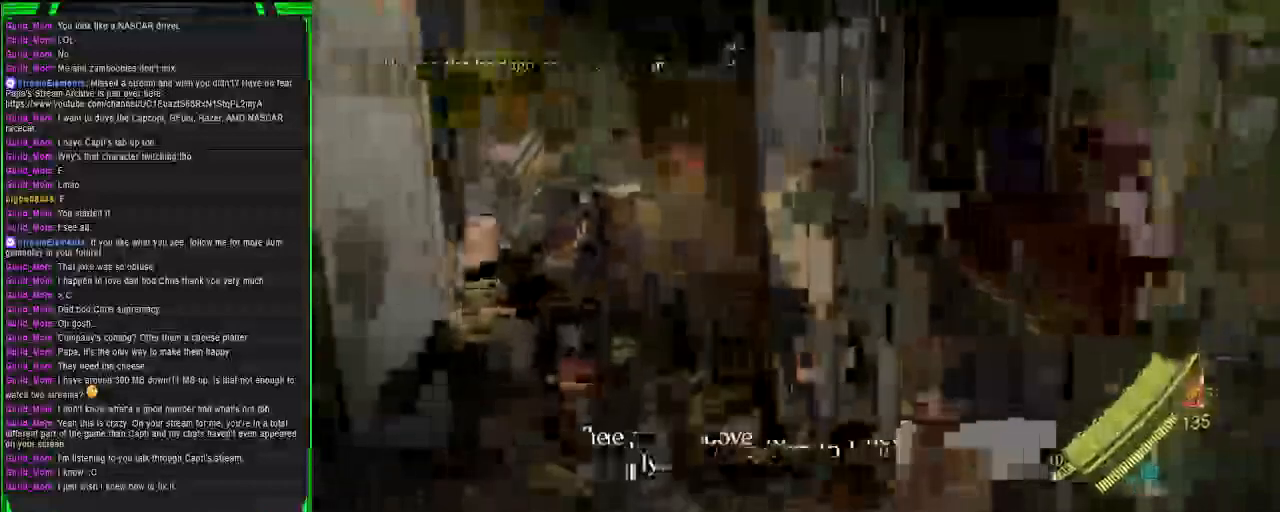
{"dt_ms": 500, "buttons": [], "left_stick": "center", "right_stick": "left", "events": [[117, "left_stick", "up"], [167, "right_stick", "center"], [333, "right_stick", "left"], [450, "left_stick", "center"]]}
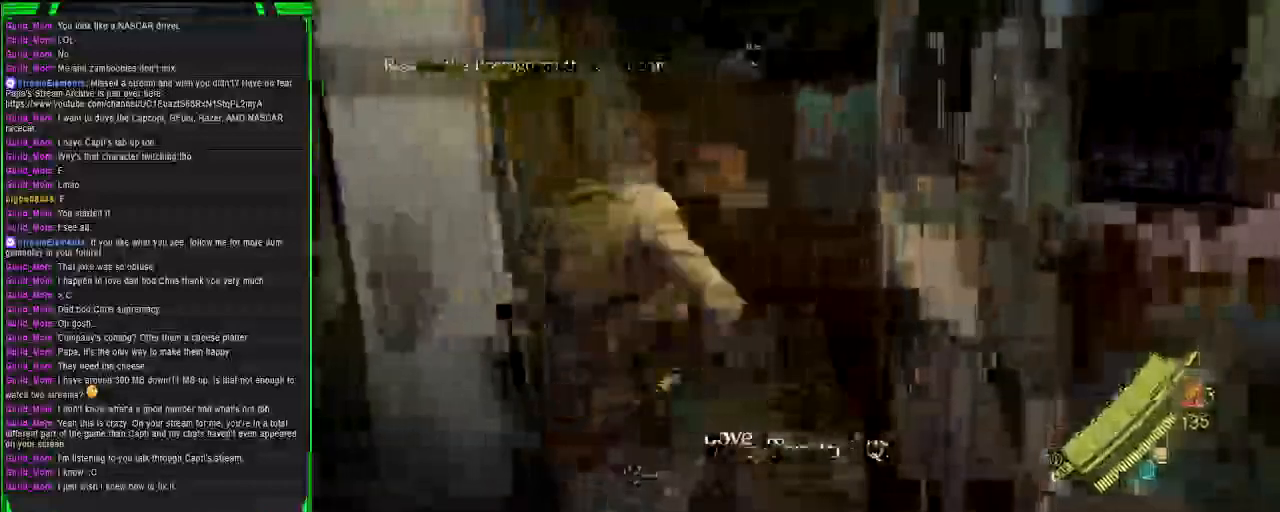
{"dt_ms": 500, "buttons": ["R2"], "left_stick": "center", "right_stick": "right", "events": [[100, "right_stick", "right"], [333, "R2", "down"], [333, "right_stick", "up"], [500, "right_stick", "right"]]}
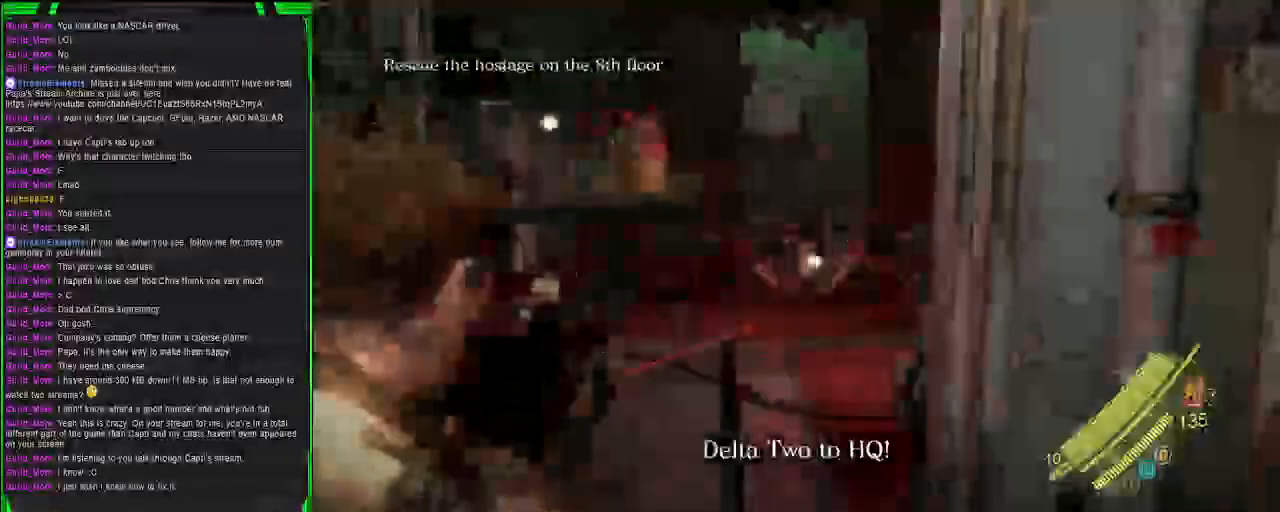
{"dt_ms": 500, "buttons": ["R2"], "left_stick": "down", "right_stick": "up-right", "events": [[33, "left_stick", "down-left"], [333, "right_stick", "up-right"], [350, "left_stick", "down"]]}
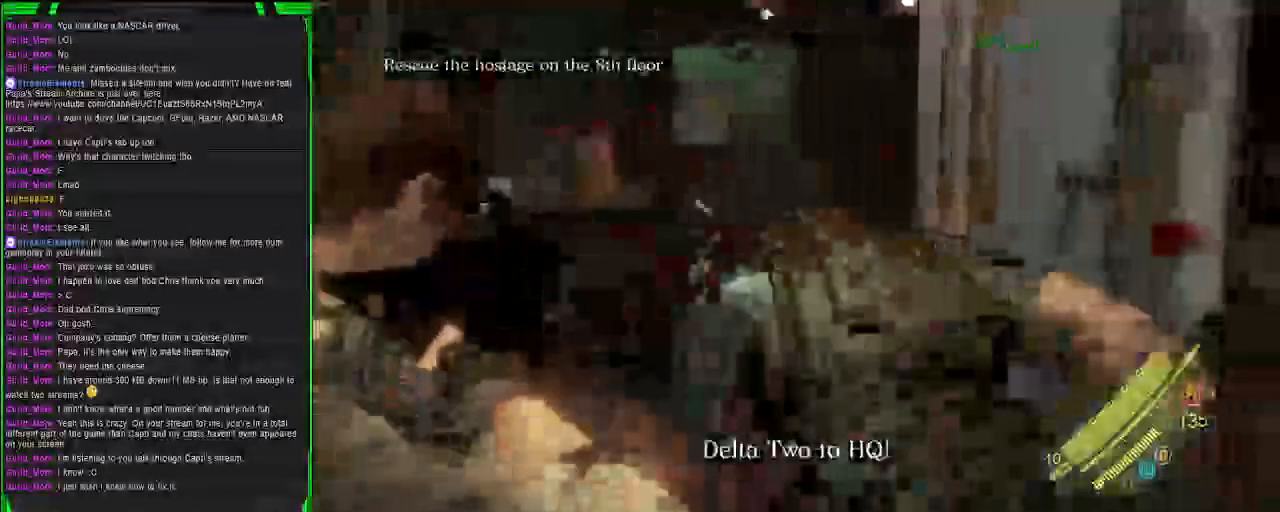
{"dt_ms": 500, "buttons": [], "left_stick": "down-left", "right_stick": "up", "events": [[17, "left_stick", "down-left"], [50, "R2", "up"], [250, "right_stick", "right"], [450, "right_stick", "up"]]}
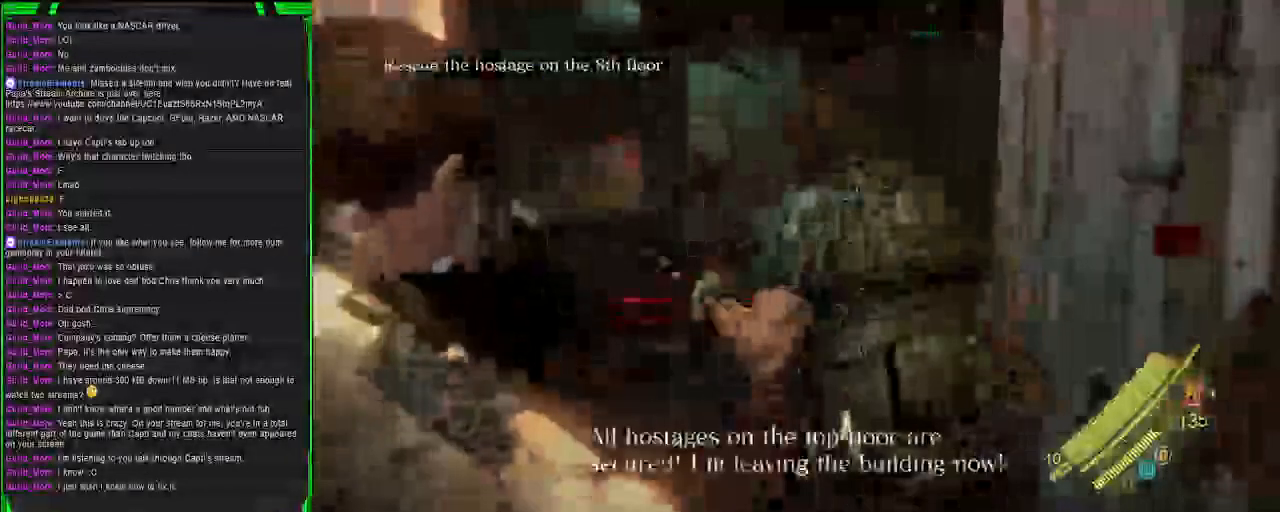
{"dt_ms": 500, "buttons": [], "left_stick": "center", "right_stick": "up", "events": [[200, "left_stick", "center"]]}